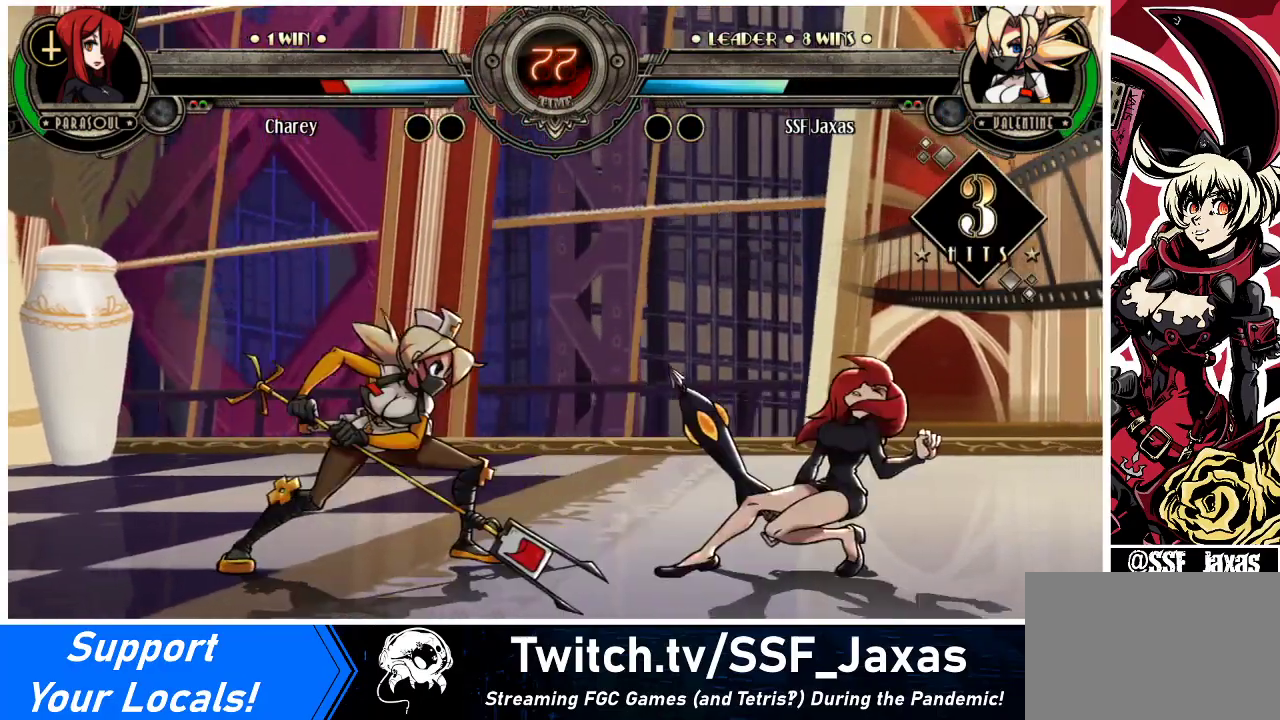
Gameplay with a controller (arcade stick); each line is a JSON object with the inputs held at the frame after it. "events" lists button and stick changes between this image and that frame as [ms after this image, input, new state], when the widget could be followed in between. Not read: L3 R3.
{"buttons": ["CIRCLE", "R2"], "events": [[200, "R2", "down"], [333, "R2", "up"], [400, "DPAD_DOWN", "down"], [467, "DPAD_RIGHT", "down"], [500, "CIRCLE", "down"], [500, "DPAD_DOWN", "up"], [500, "DPAD_RIGHT", "up"], [500, "R2", "down"]]}
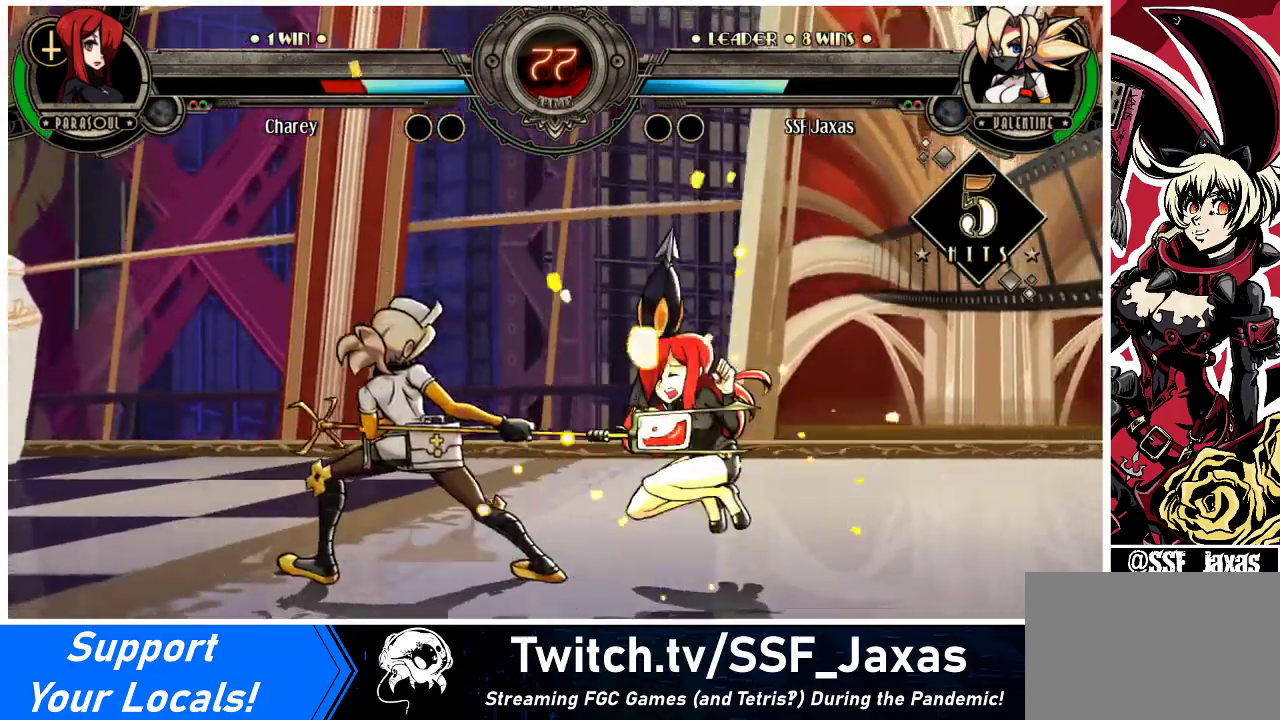
{"buttons": [], "events": [[100, "CIRCLE", "up"], [100, "R2", "up"]]}
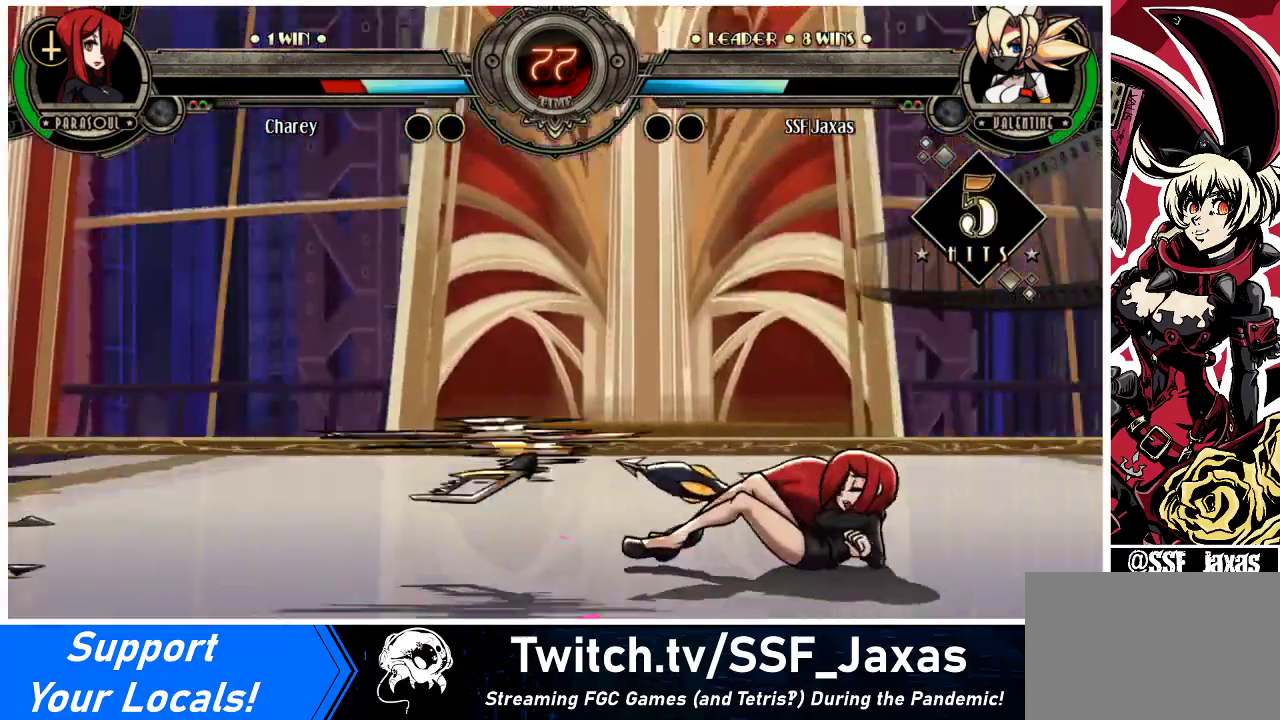
{"buttons": ["DPAD_RIGHT"], "events": [[467, "DPAD_RIGHT", "down"]]}
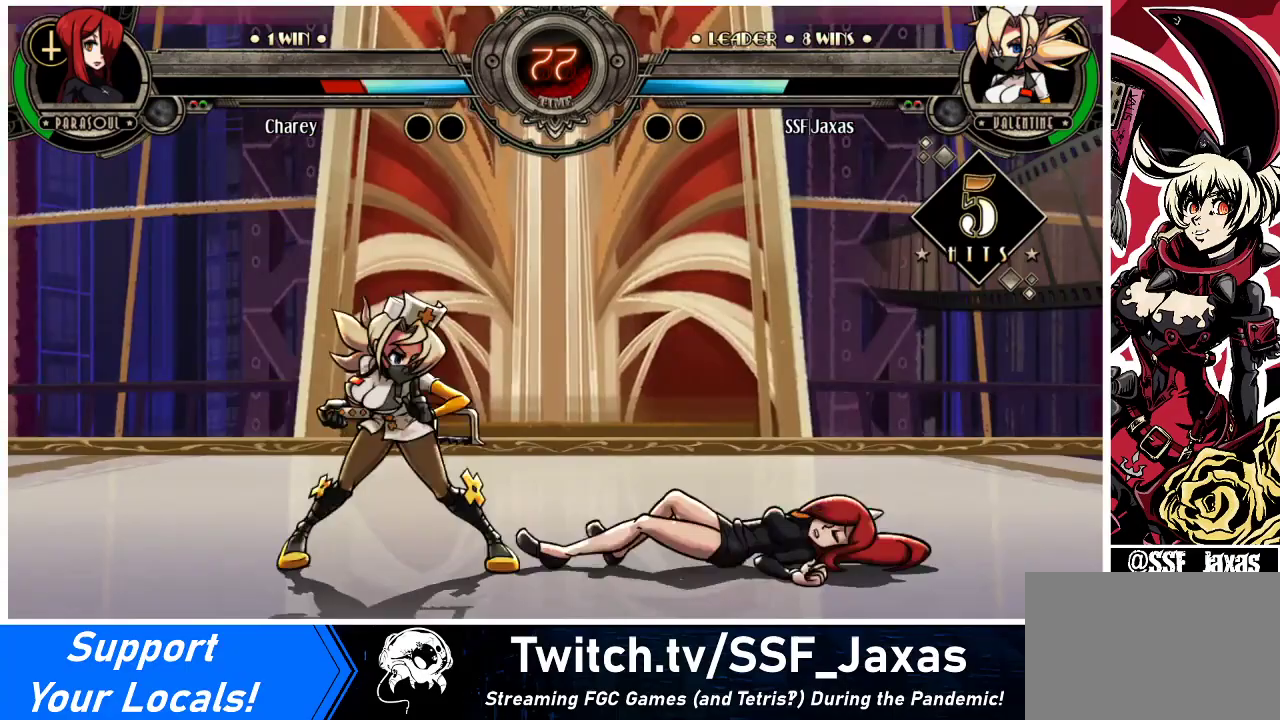
{"buttons": ["DPAD_LEFT"], "events": [[33, "DPAD_RIGHT", "up"], [100, "DPAD_RIGHT", "down"], [267, "DPAD_RIGHT", "up"], [400, "DPAD_LEFT", "down"], [433, "DPAD_LEFT", "up"], [500, "DPAD_LEFT", "down"]]}
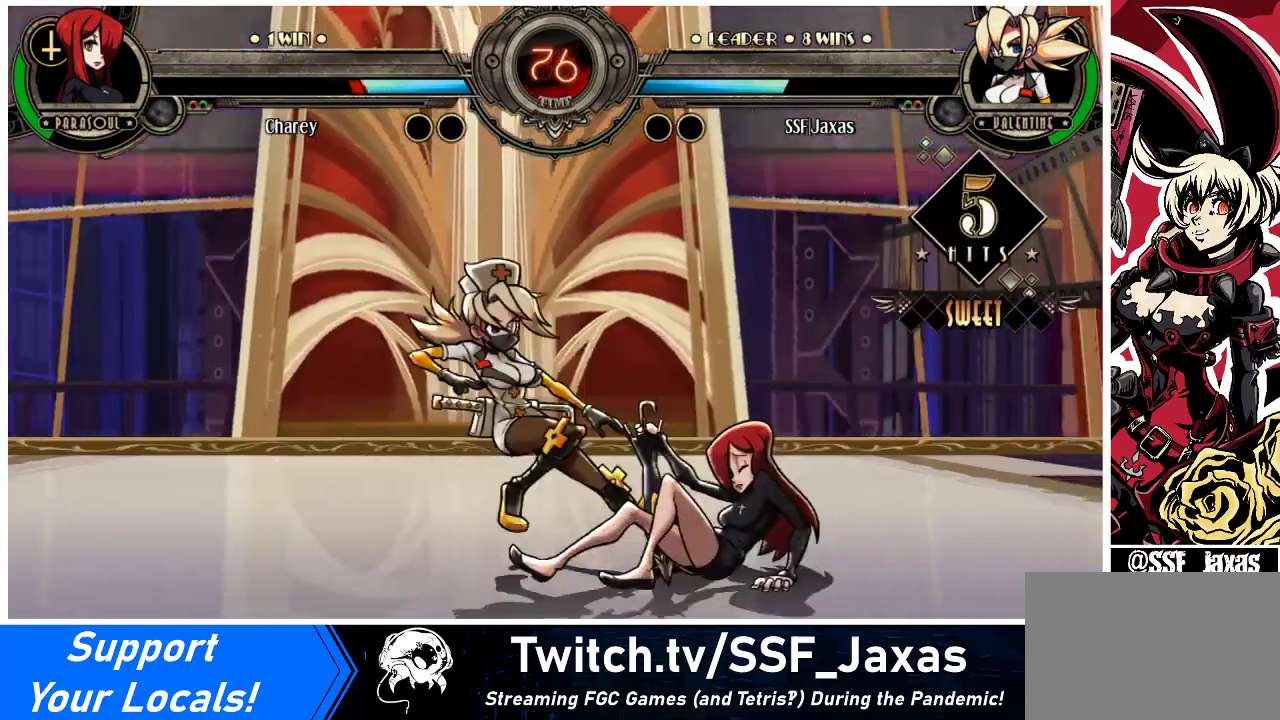
{"buttons": ["DPAD_LEFT"], "events": [[100, "DPAD_LEFT", "up"], [133, "DPAD_RIGHT", "down"], [200, "R1", "down"], [267, "DPAD_RIGHT", "up"], [300, "DPAD_LEFT", "down"], [300, "R1", "up"]]}
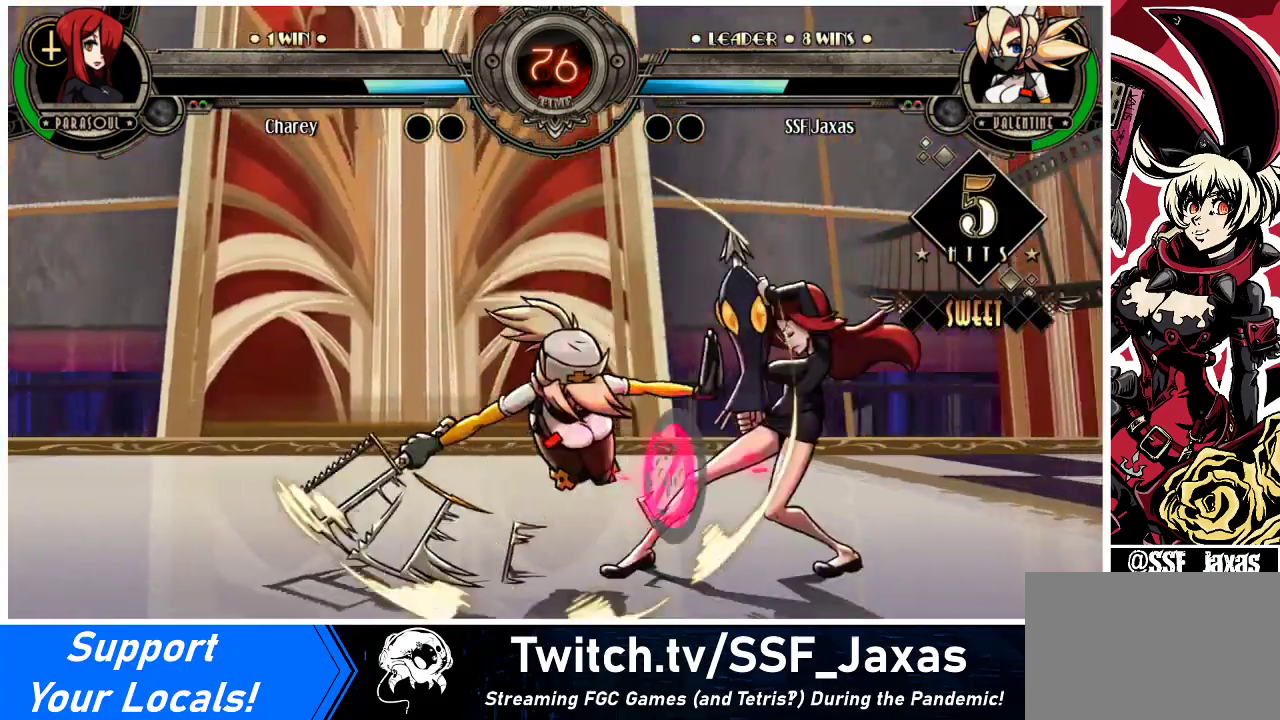
{"buttons": ["DPAD_RIGHT"], "events": [[100, "DPAD_LEFT", "up"], [133, "DPAD_RIGHT", "down"], [367, "CROSS", "down"], [367, "SQUARE", "down"], [467, "CROSS", "up"], [467, "SQUARE", "up"]]}
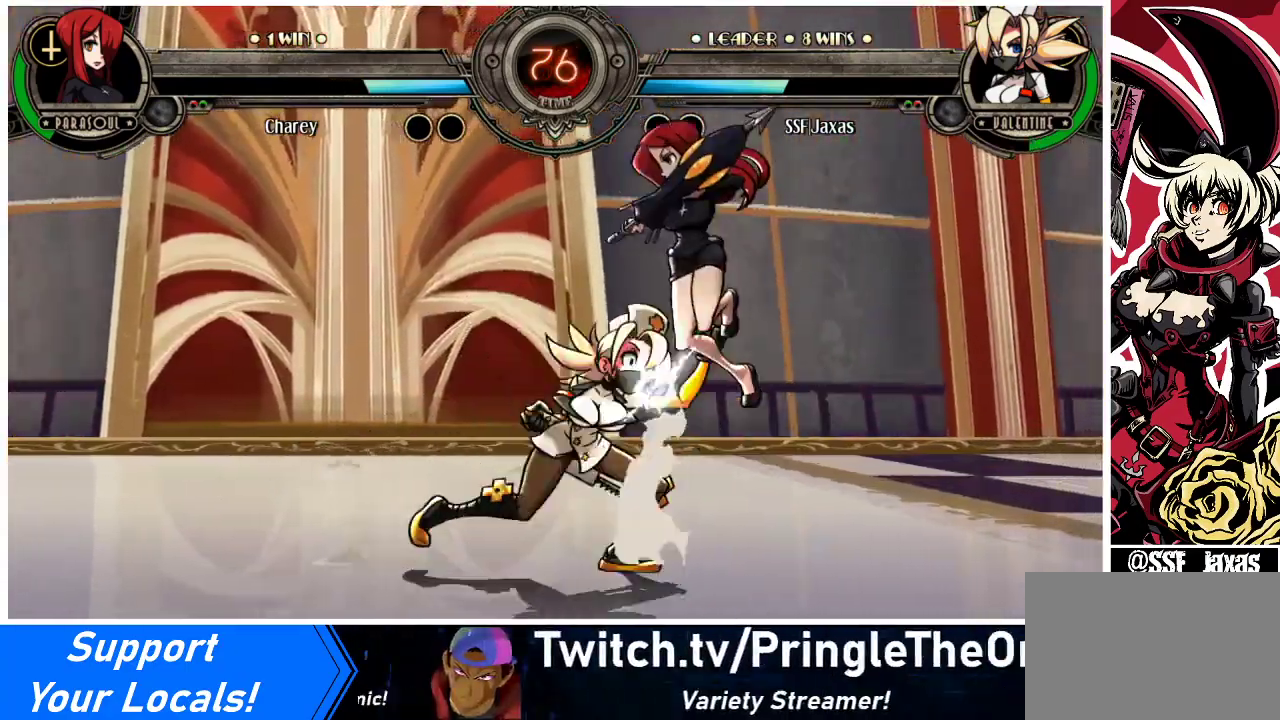
{"buttons": [], "events": [[333, "DPAD_RIGHT", "up"], [433, "DPAD_RIGHT", "down"], [500, "DPAD_RIGHT", "up"]]}
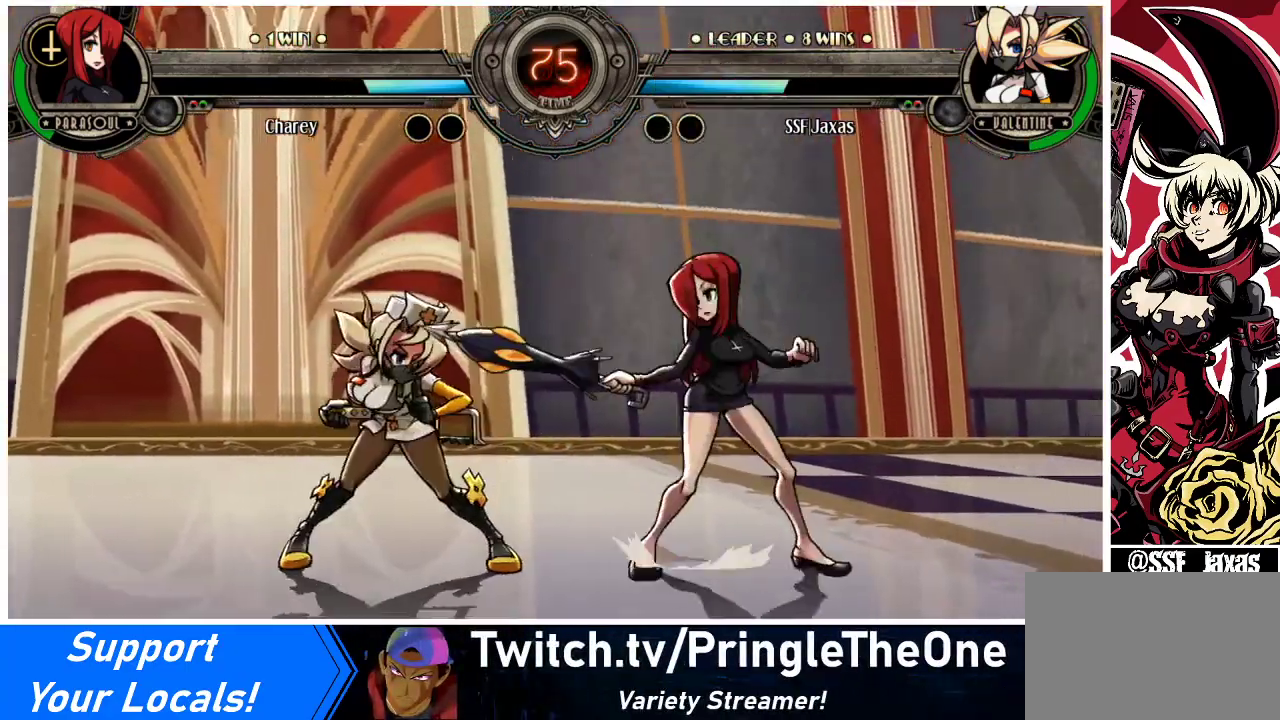
{"buttons": ["DPAD_LEFT"], "events": [[67, "DPAD_RIGHT", "down"], [167, "DPAD_RIGHT", "up"], [167, "SQUARE", "down"], [233, "SQUARE", "up"], [333, "SQUARE", "down"], [433, "SQUARE", "up"], [500, "DPAD_LEFT", "down"]]}
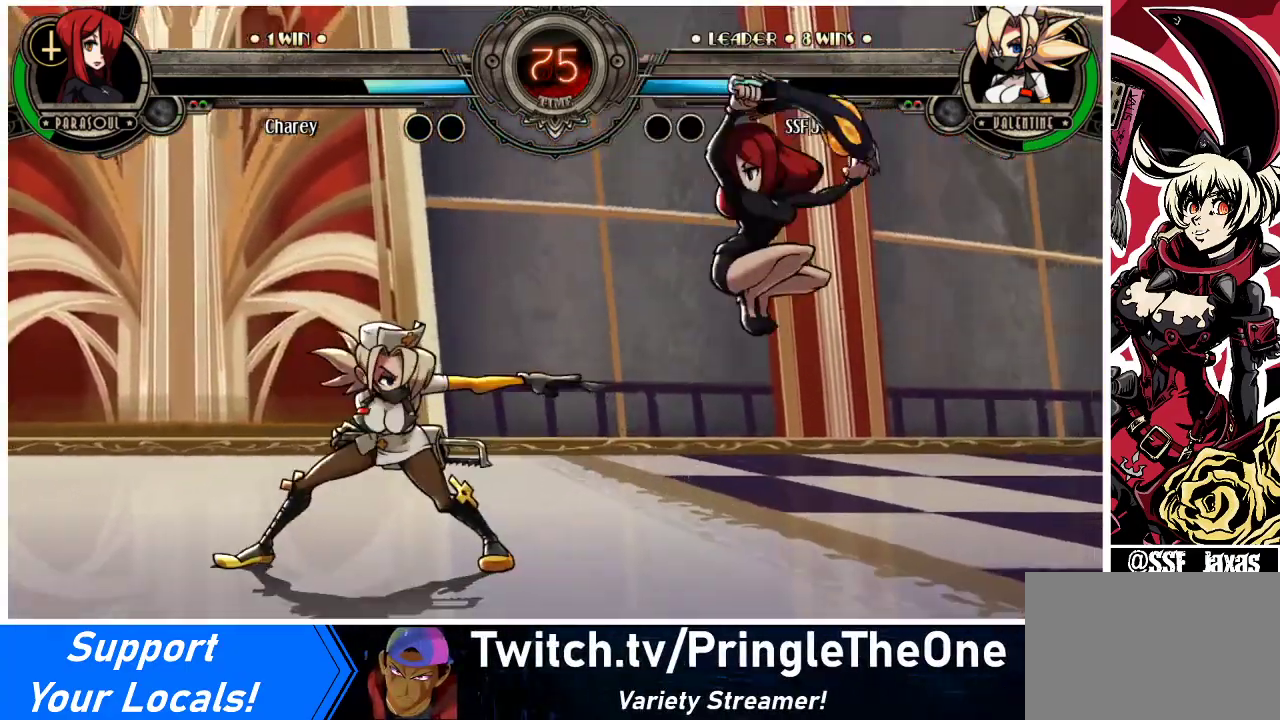
{"buttons": ["DPAD_LEFT"], "events": []}
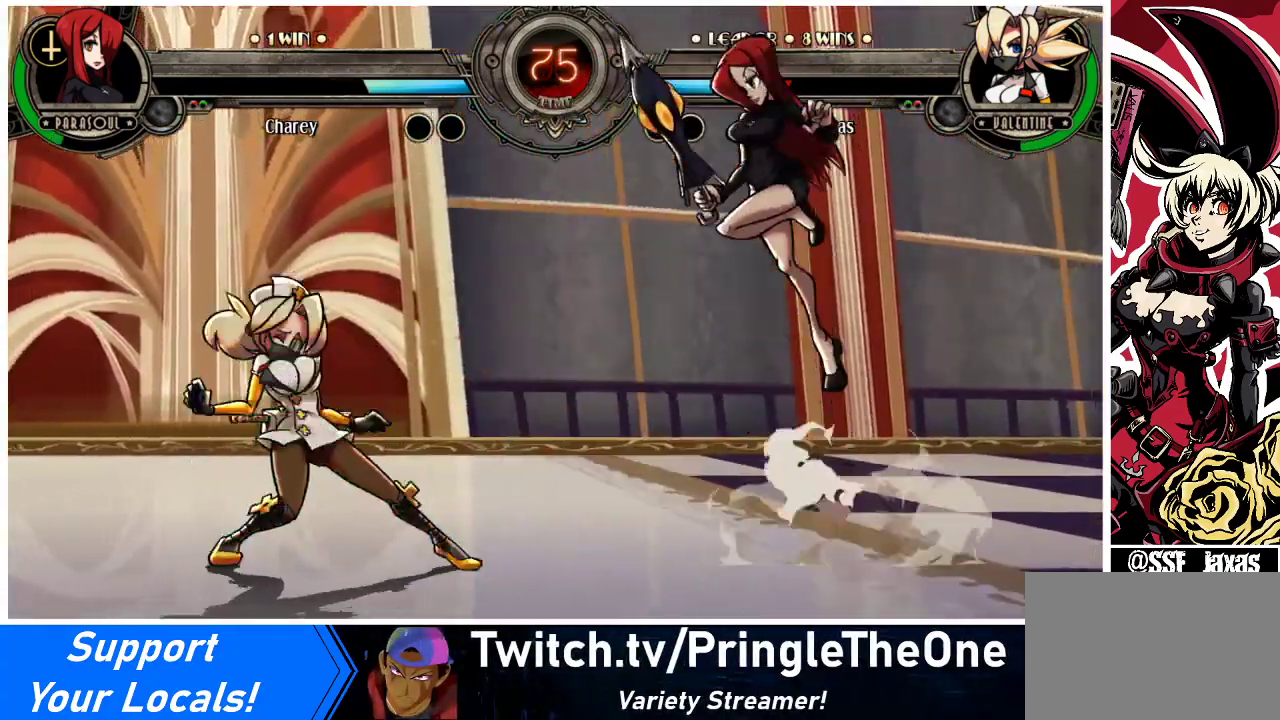
{"buttons": [], "events": [[133, "DPAD_UP", "down"], [200, "DPAD_LEFT", "up"], [200, "DPAD_UP", "up"], [233, "DPAD_LEFT", "down"], [267, "R2", "down"], [333, "R2", "up"], [500, "DPAD_LEFT", "up"]]}
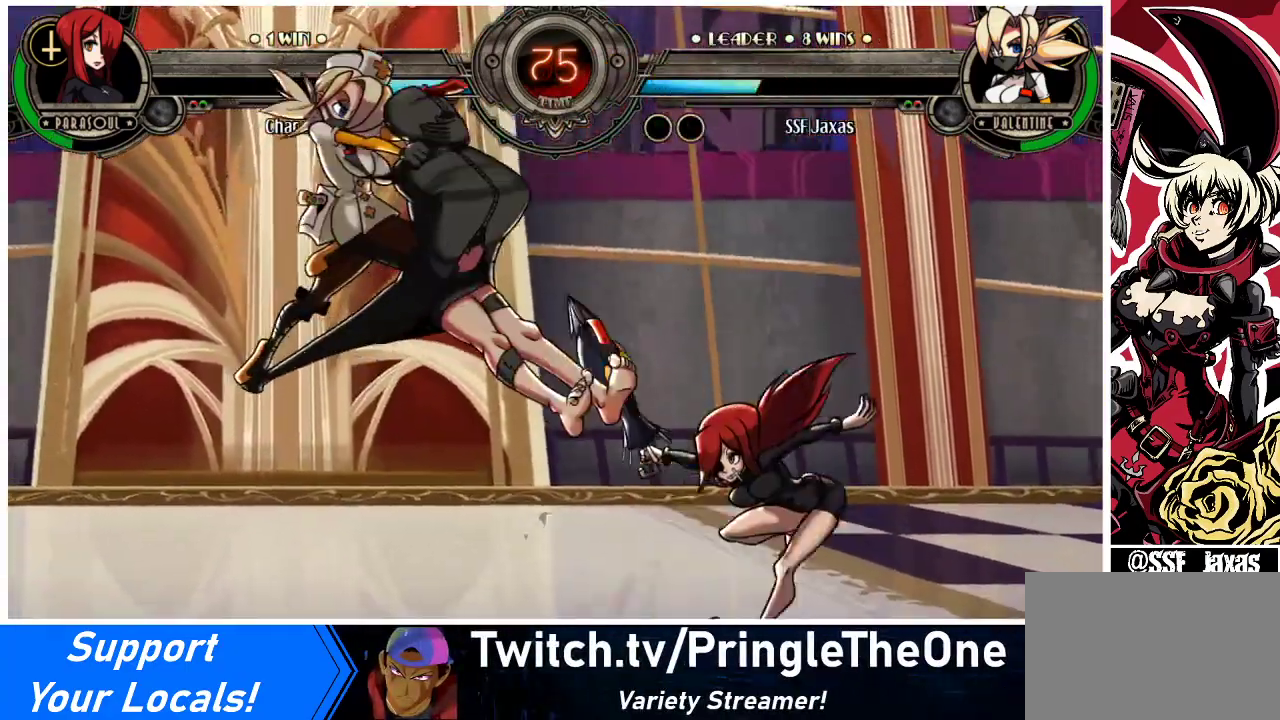
{"buttons": [], "events": [[133, "DPAD_RIGHT", "down"], [200, "DPAD_RIGHT", "up"], [267, "DPAD_RIGHT", "down"], [333, "DPAD_RIGHT", "up"], [367, "R1", "down"], [467, "R1", "up"]]}
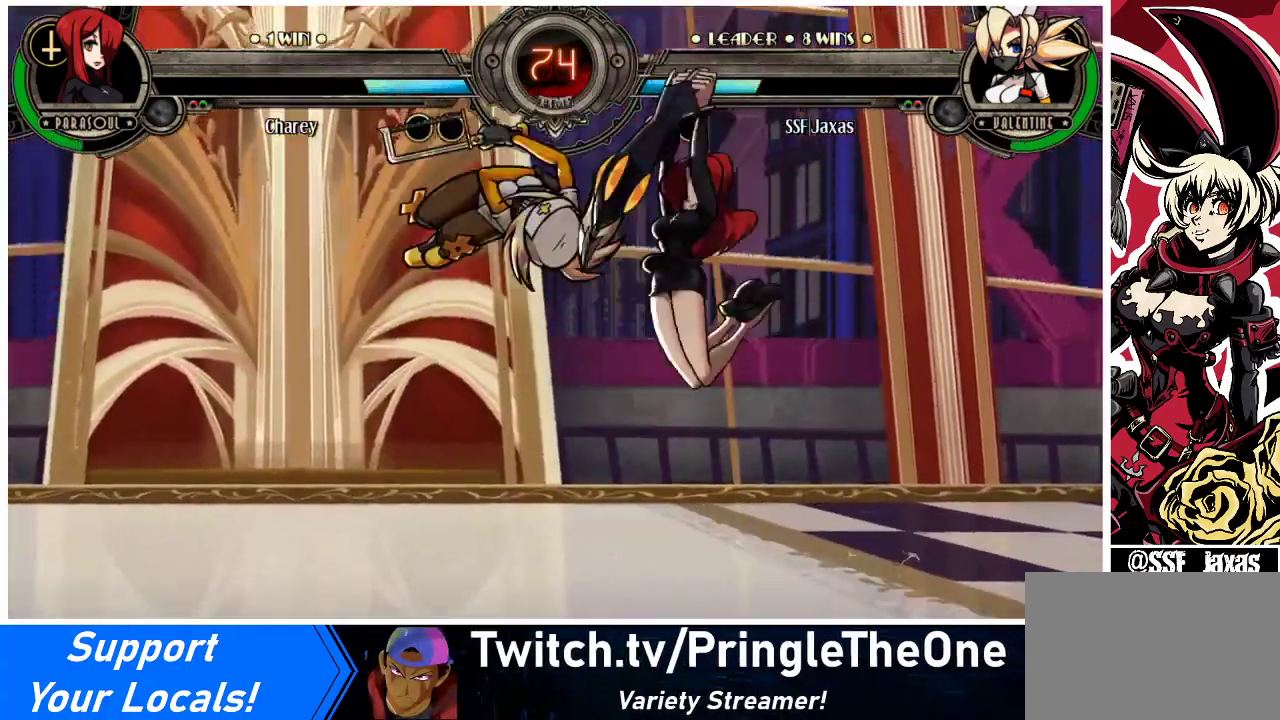
{"buttons": ["DPAD_DOWN", "DPAD_RIGHT"], "events": [[367, "DPAD_DOWN", "down"], [367, "DPAD_RIGHT", "down"]]}
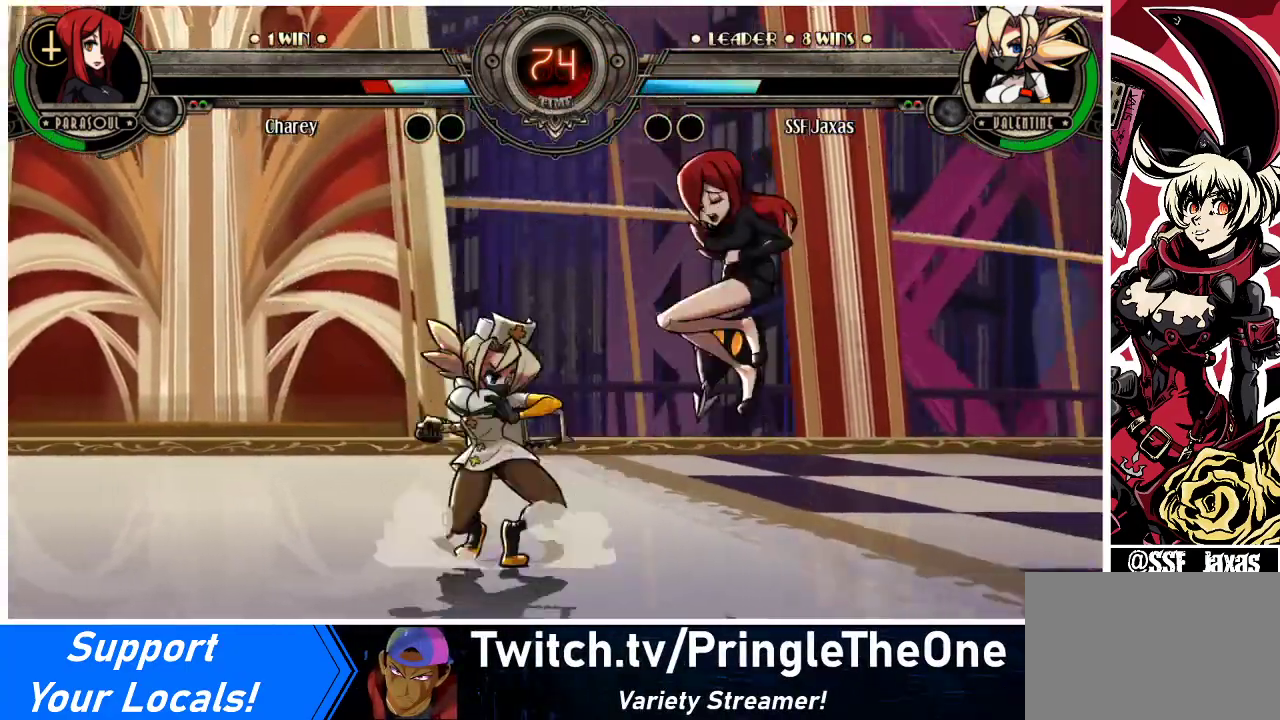
{"buttons": ["CROSS"], "events": [[67, "DPAD_RIGHT", "up"], [100, "DPAD_DOWN", "up"], [167, "DPAD_RIGHT", "down"], [200, "DPAD_RIGHT", "up"], [267, "DPAD_RIGHT", "down"], [367, "DPAD_DOWN", "down"], [433, "CROSS", "down"], [467, "DPAD_DOWN", "up"], [467, "DPAD_RIGHT", "up"]]}
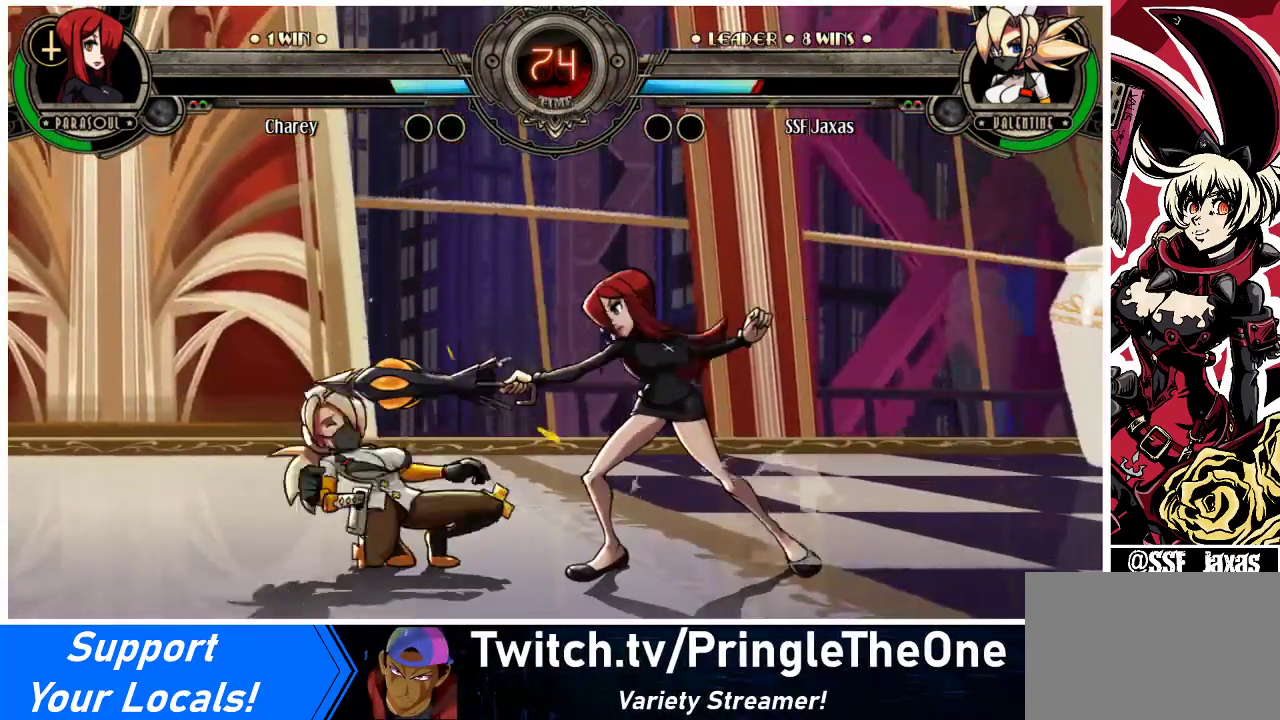
{"buttons": ["DPAD_LEFT"], "events": [[33, "CROSS", "up"], [200, "DPAD_LEFT", "down"]]}
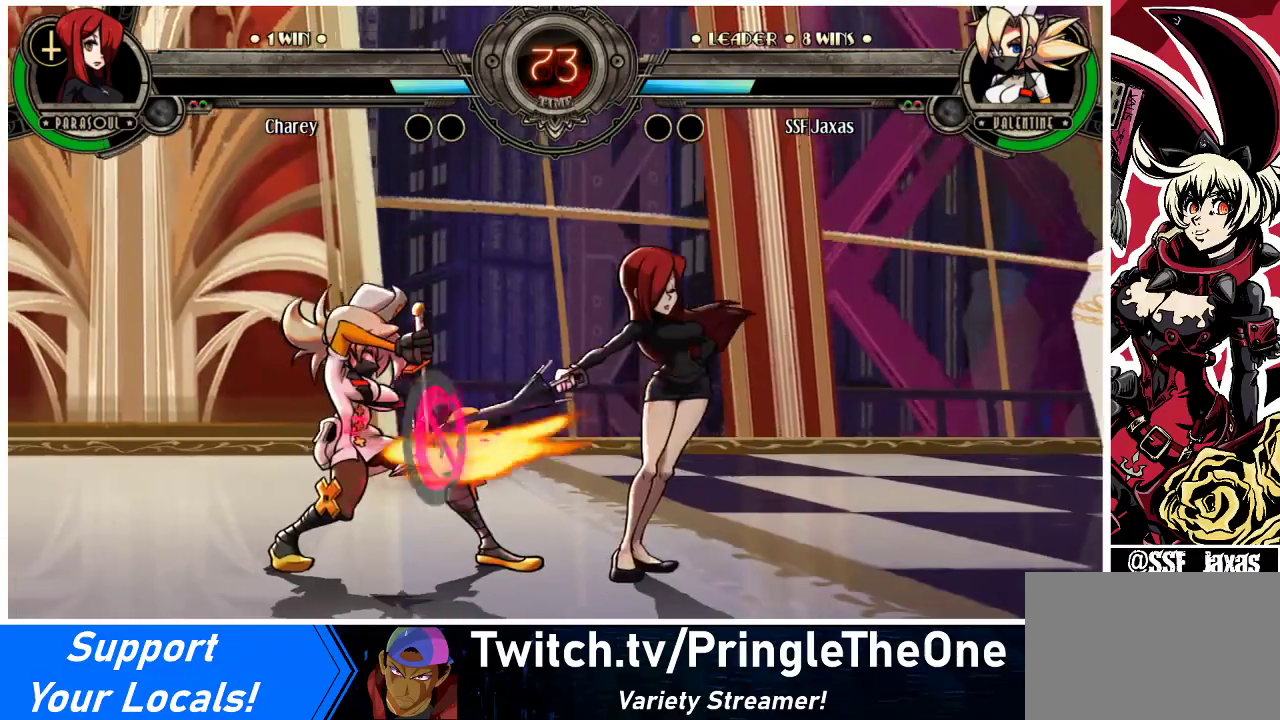
{"buttons": ["DPAD_LEFT"], "events": [[67, "DPAD_UP", "down"], [233, "DPAD_UP", "up"]]}
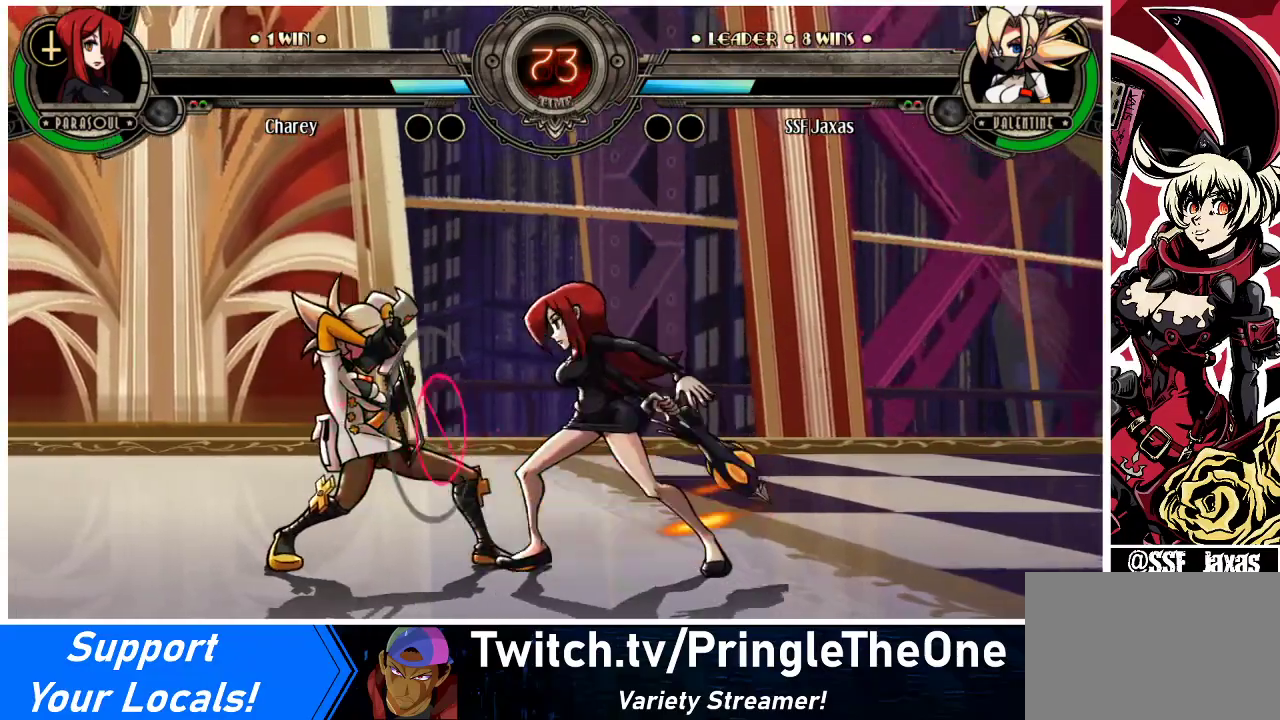
{"buttons": ["DPAD_LEFT"], "events": []}
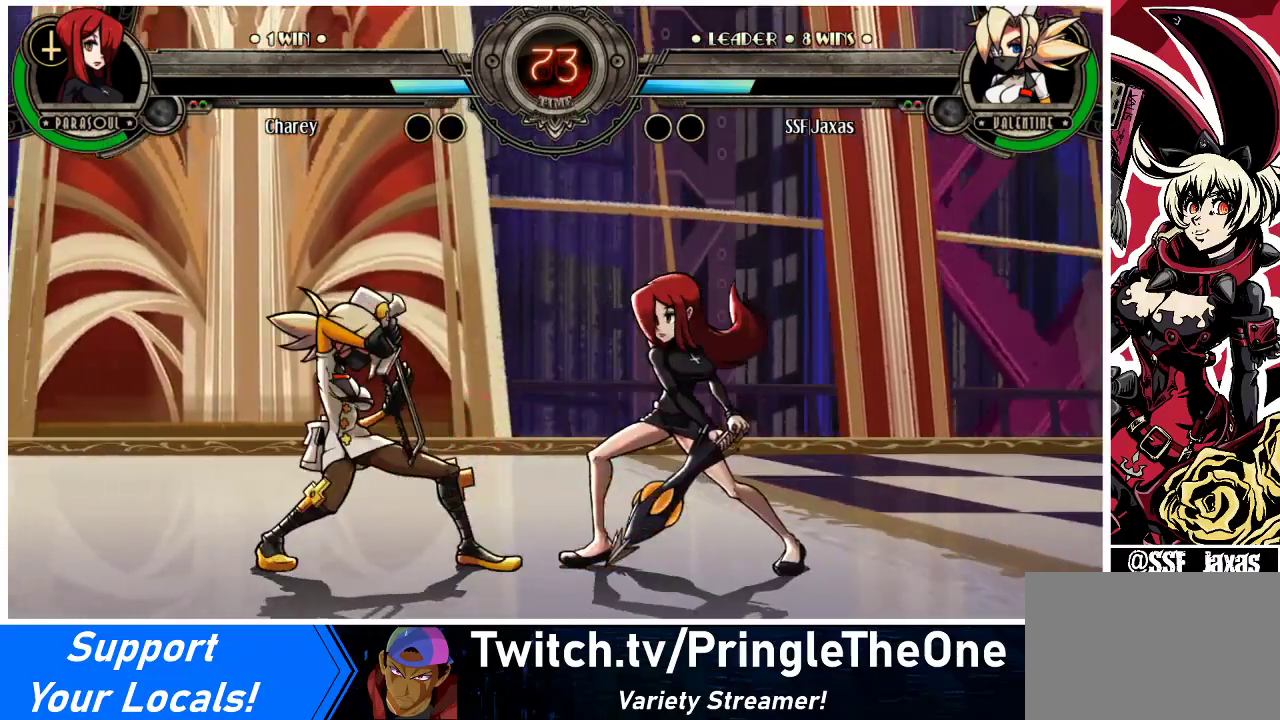
{"buttons": [], "events": [[100, "DPAD_UP", "down"], [233, "R2", "down"], [267, "DPAD_LEFT", "up"], [267, "DPAD_UP", "up"], [333, "R2", "up"]]}
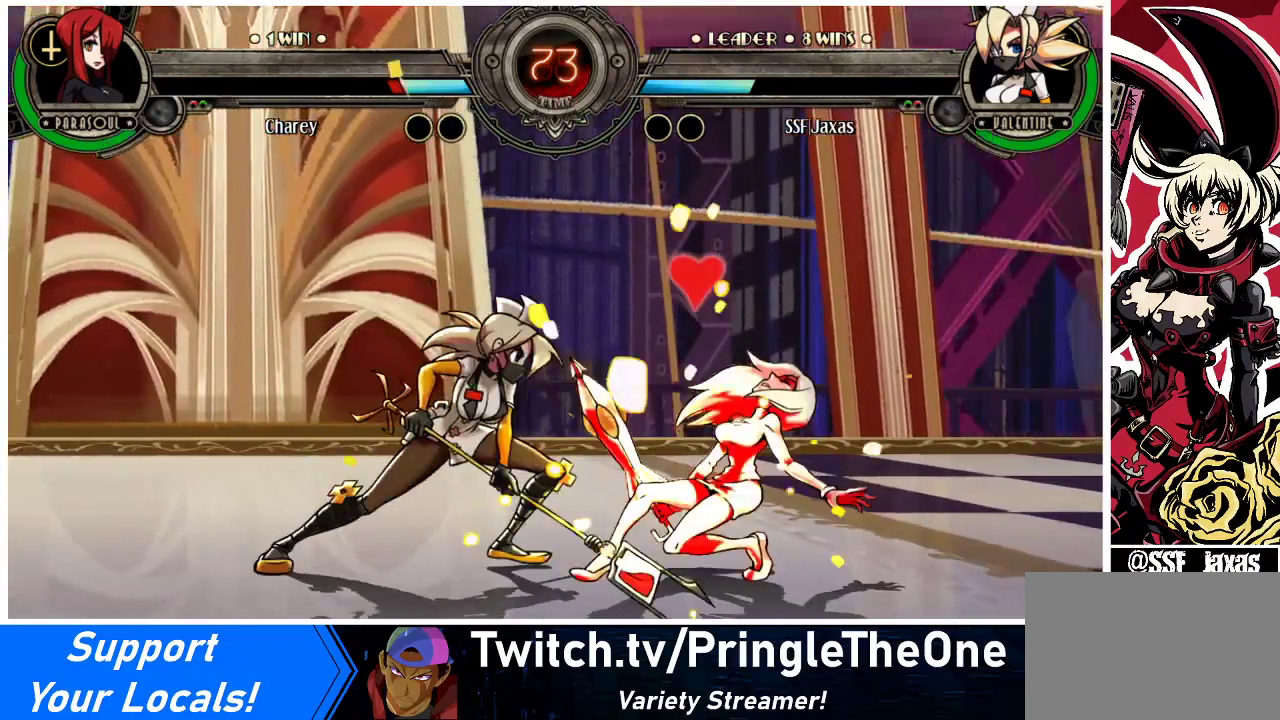
{"buttons": ["R2"], "events": [[167, "R2", "down"], [267, "R2", "up"], [467, "R2", "down"]]}
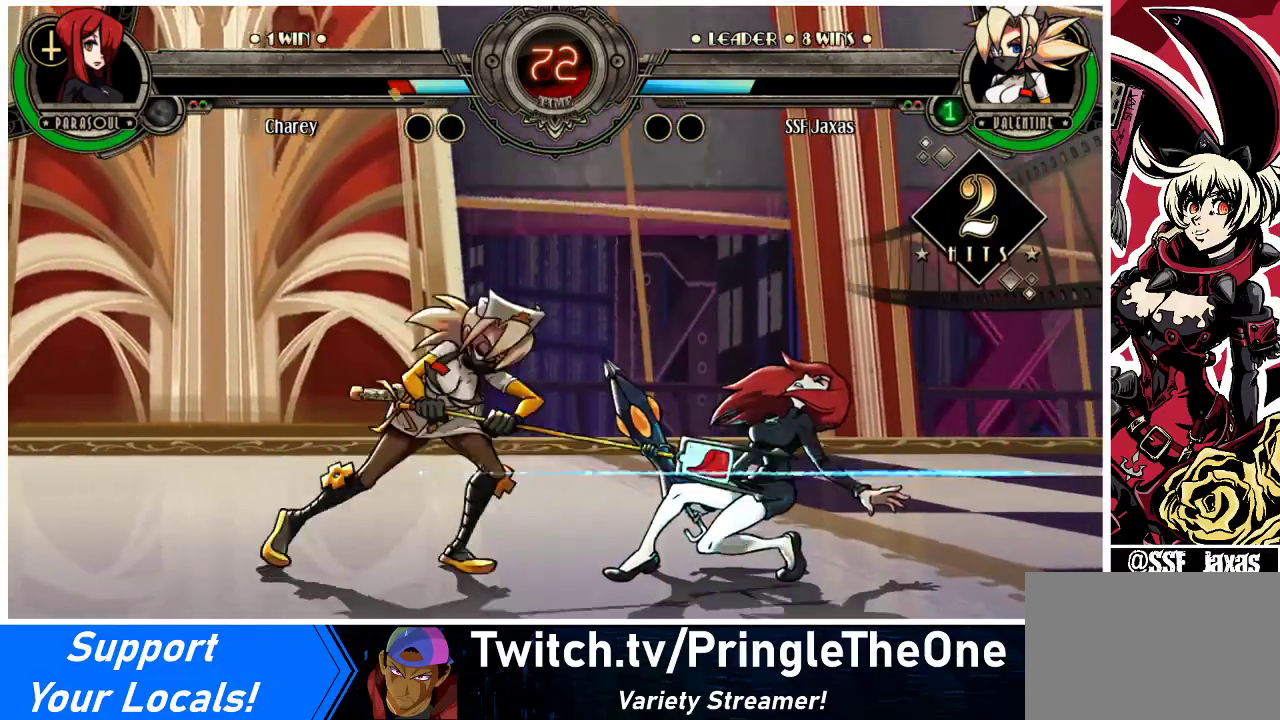
{"buttons": [], "events": [[167, "R2", "up"], [267, "DPAD_DOWN", "down"], [333, "DPAD_DOWN", "up"], [333, "DPAD_RIGHT", "down"], [367, "CIRCLE", "down"], [367, "R2", "down"], [400, "DPAD_RIGHT", "up"], [400, "R2", "up"], [467, "CIRCLE", "up"]]}
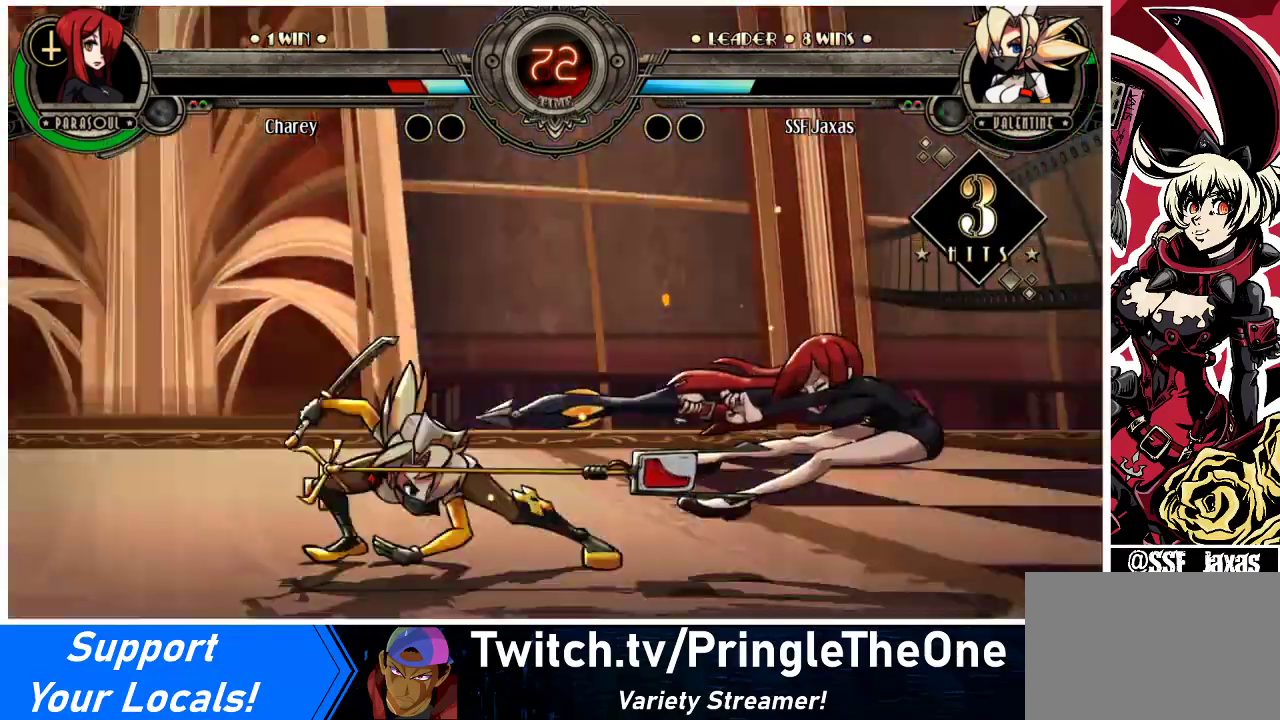
{"buttons": [], "events": []}
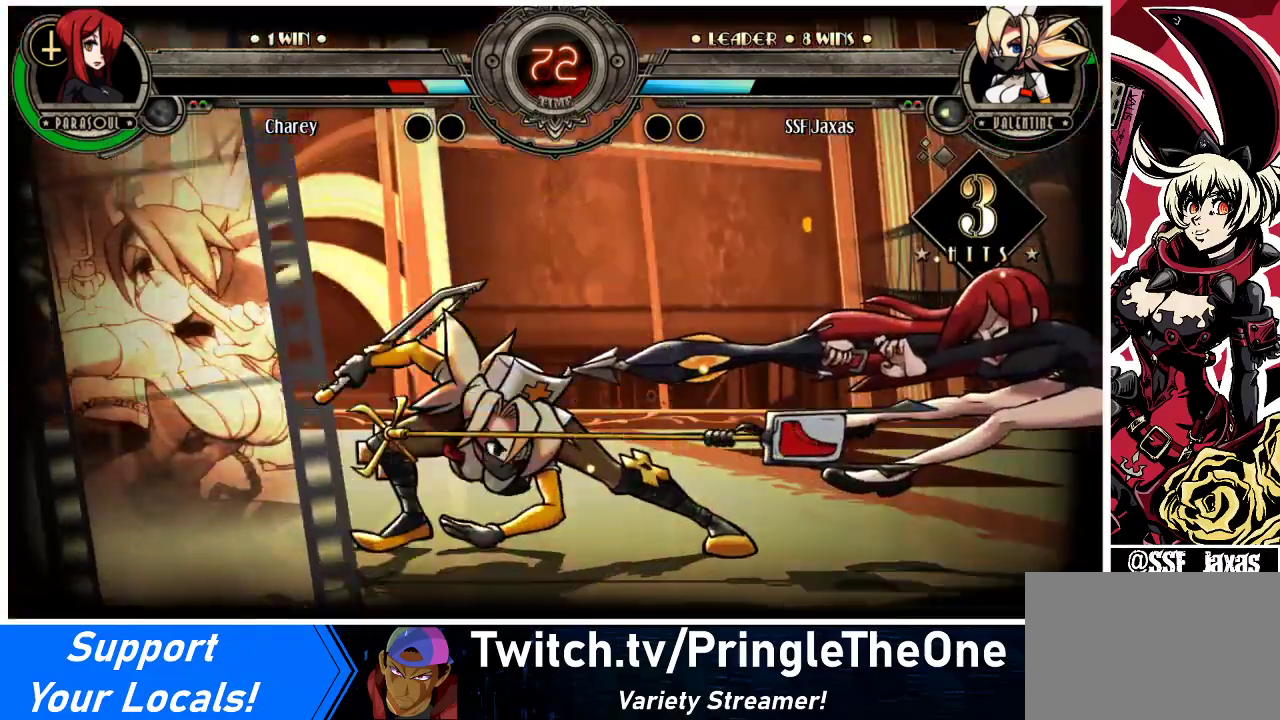
{"buttons": [], "events": []}
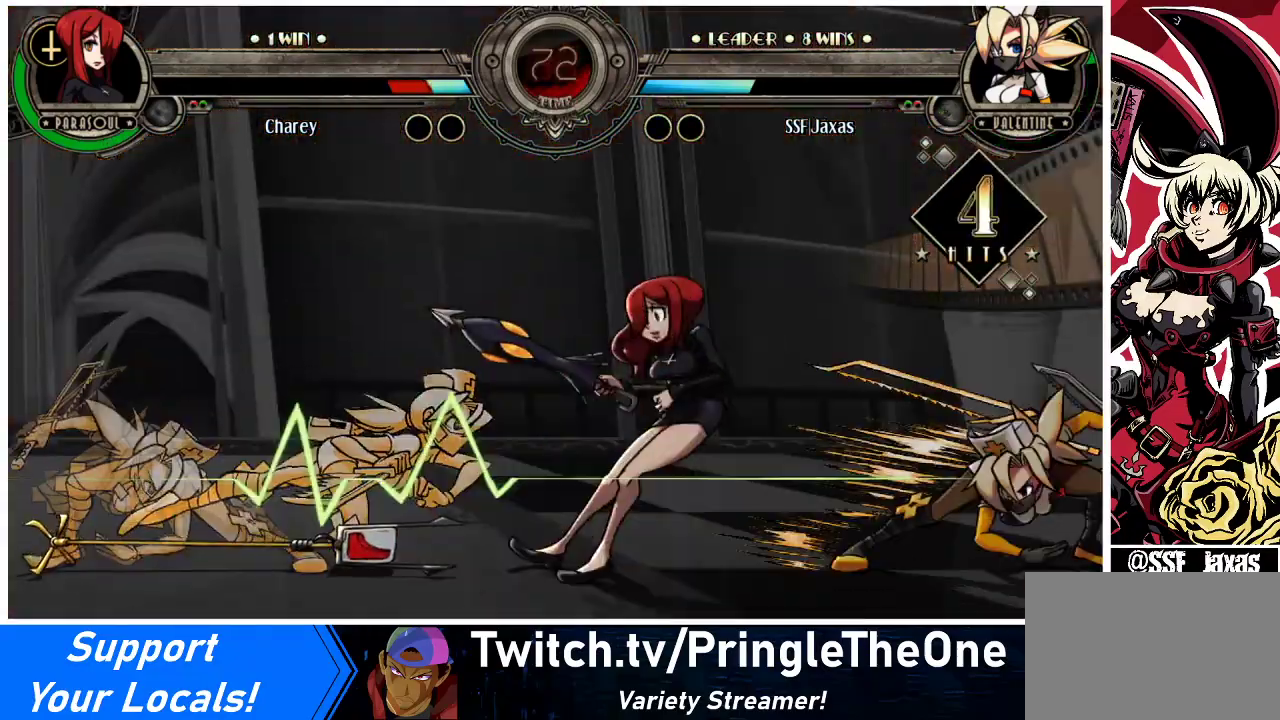
{"buttons": [], "events": []}
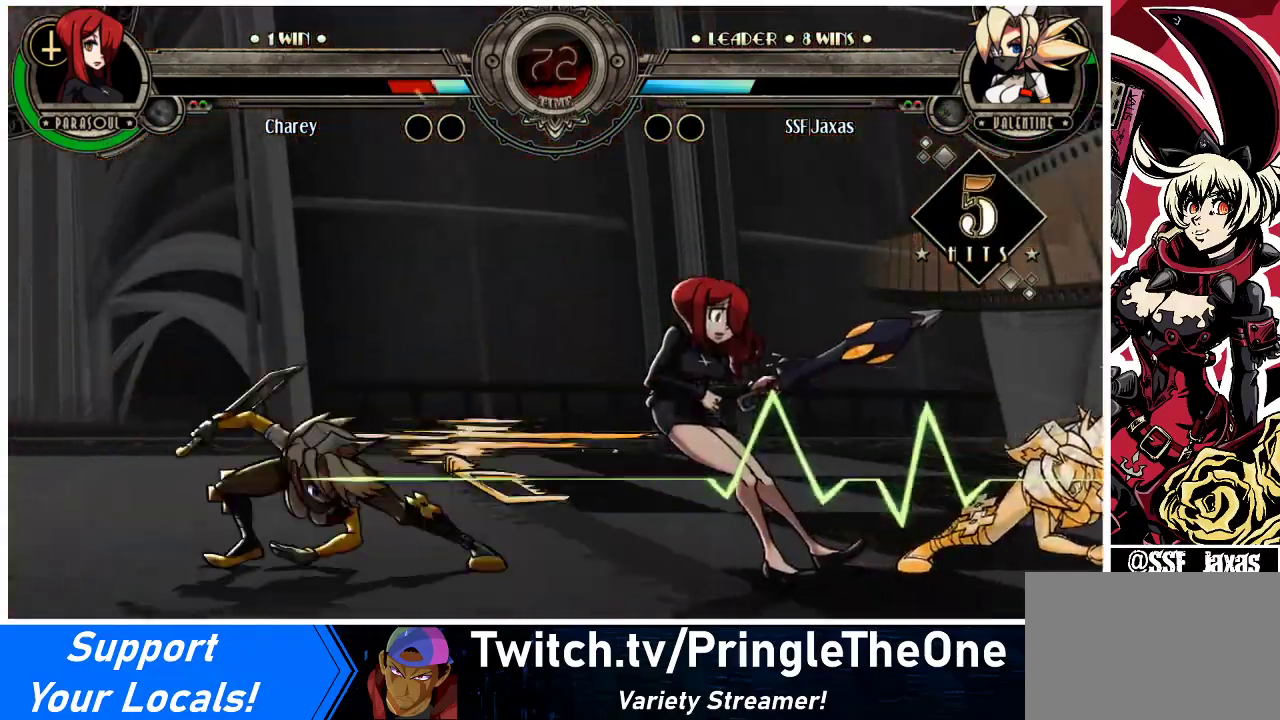
{"buttons": [], "events": []}
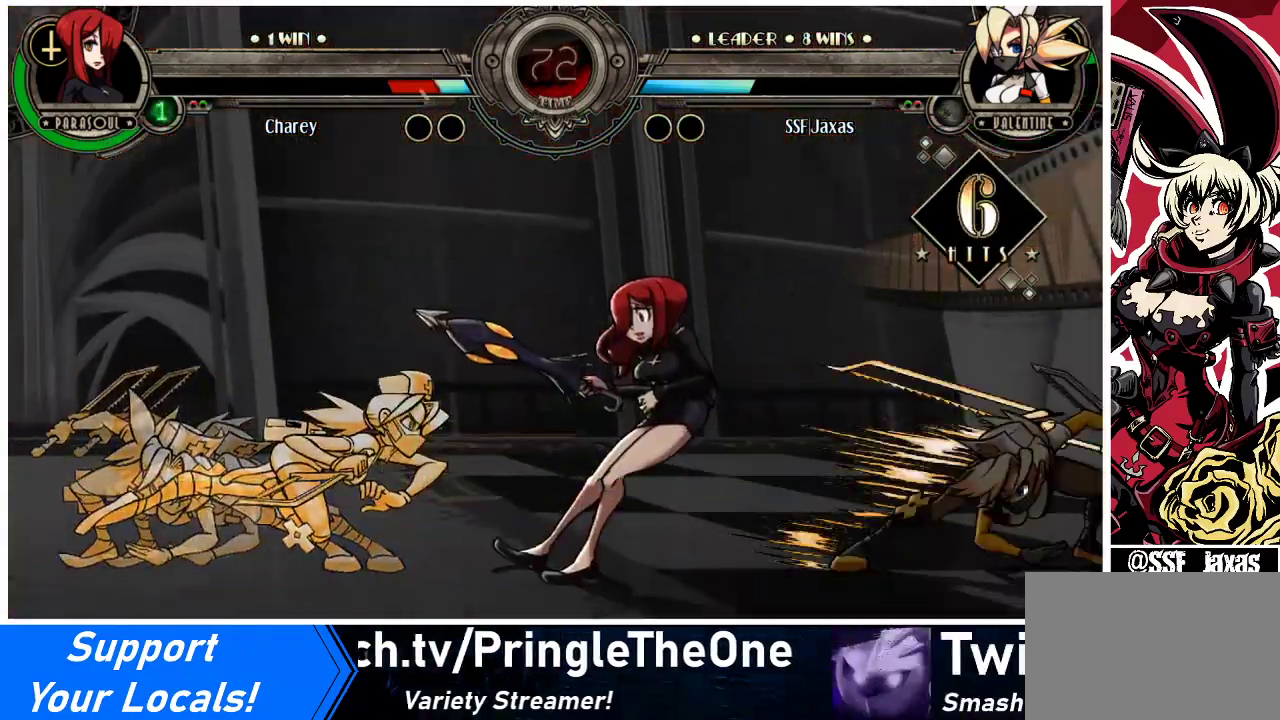
{"buttons": [], "events": []}
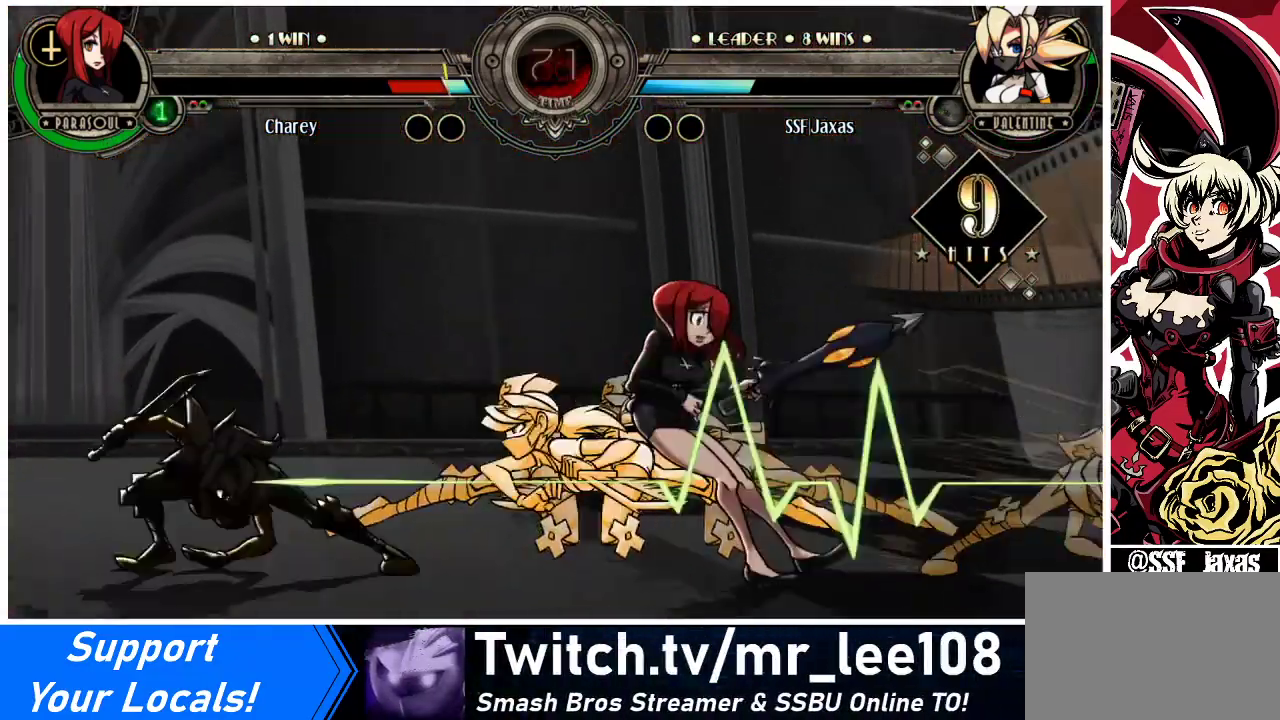
{"buttons": [], "events": []}
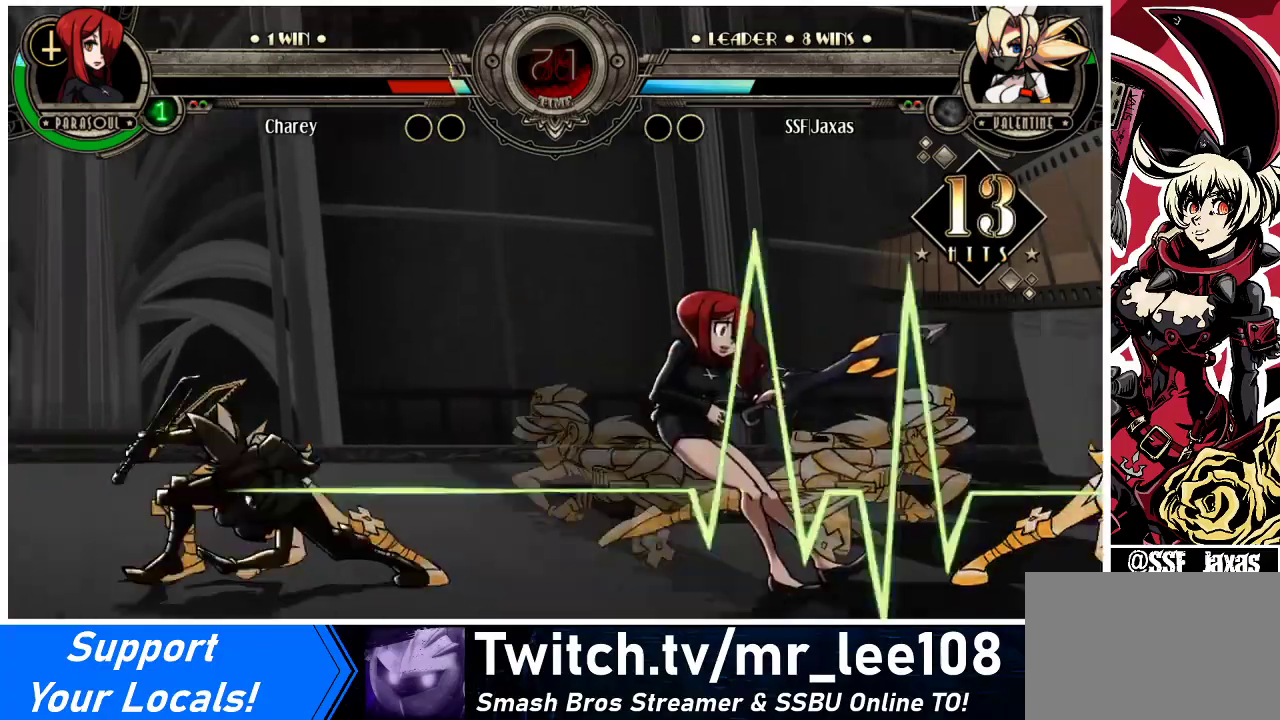
{"buttons": [], "events": []}
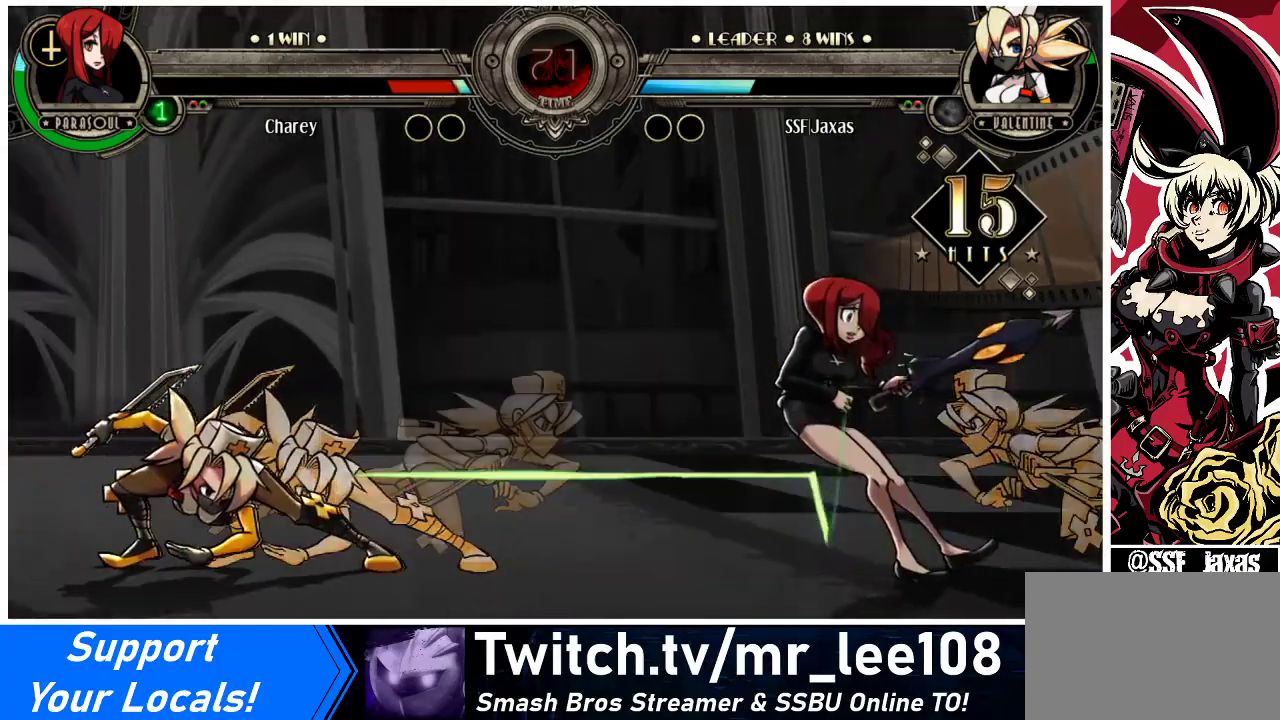
{"buttons": [], "events": []}
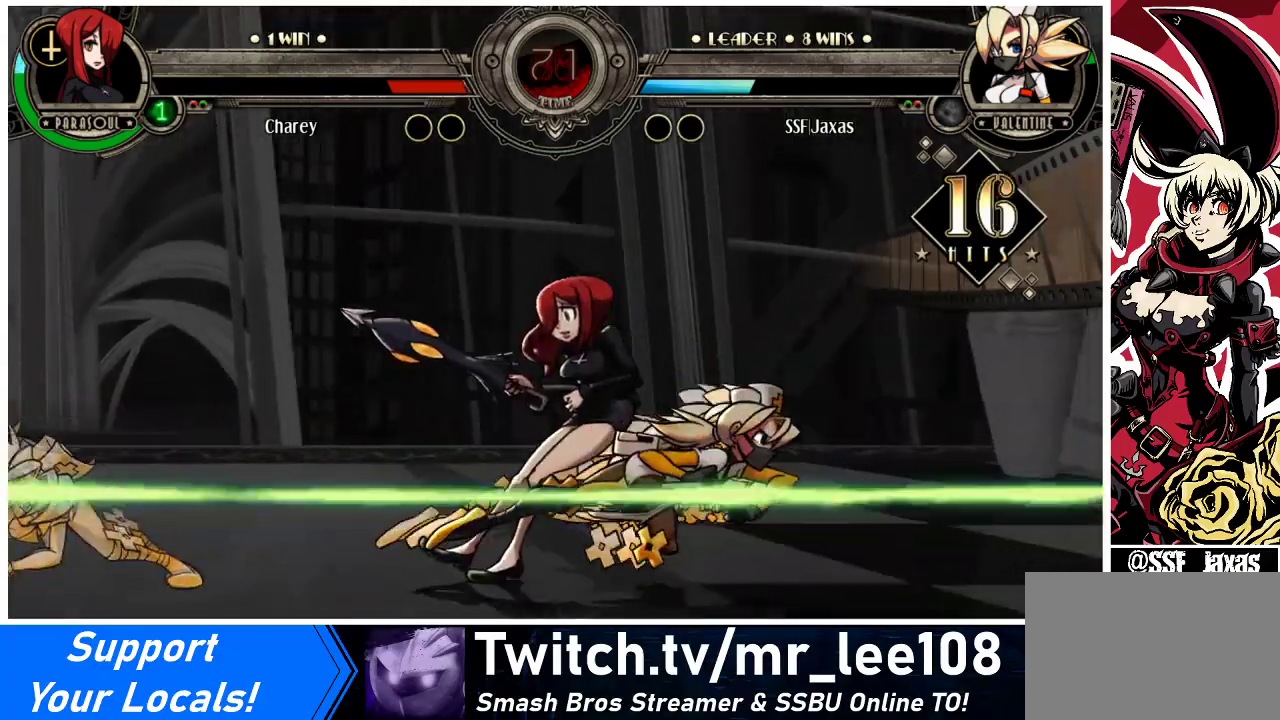
{"buttons": [], "events": []}
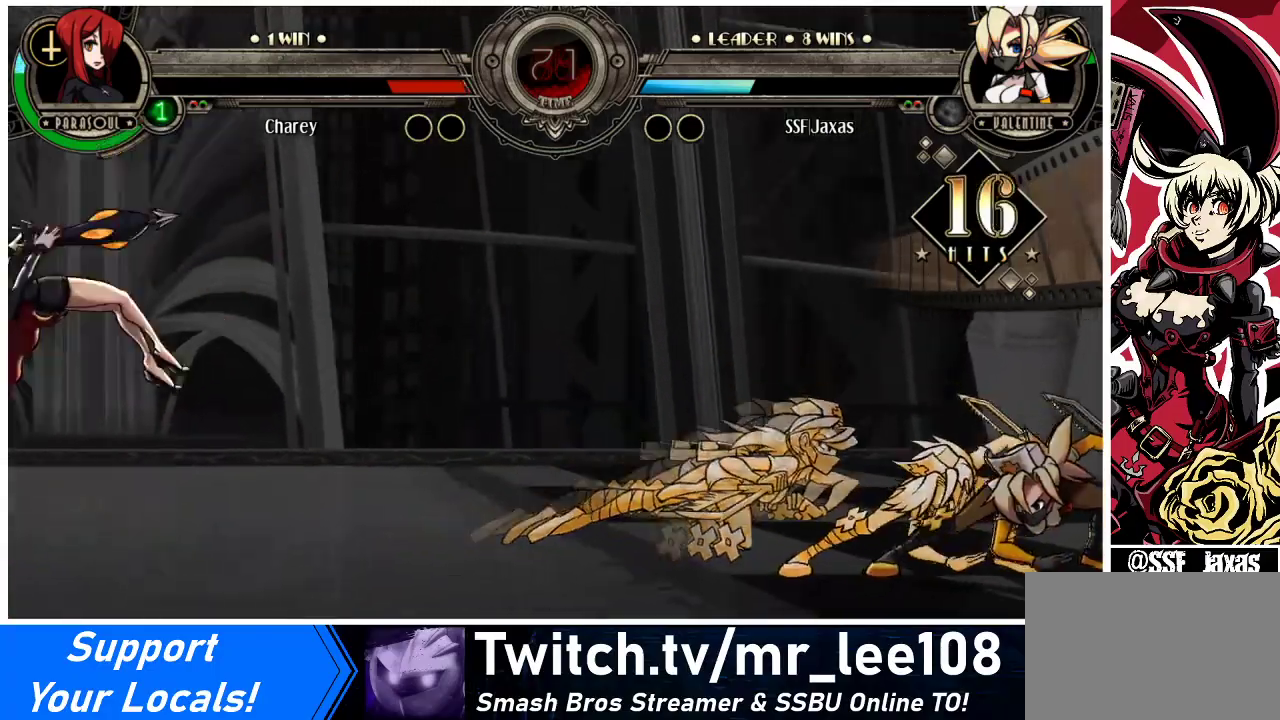
{"buttons": ["DPAD_LEFT"], "events": [[300, "DPAD_LEFT", "down"], [367, "DPAD_LEFT", "up"], [433, "DPAD_LEFT", "down"]]}